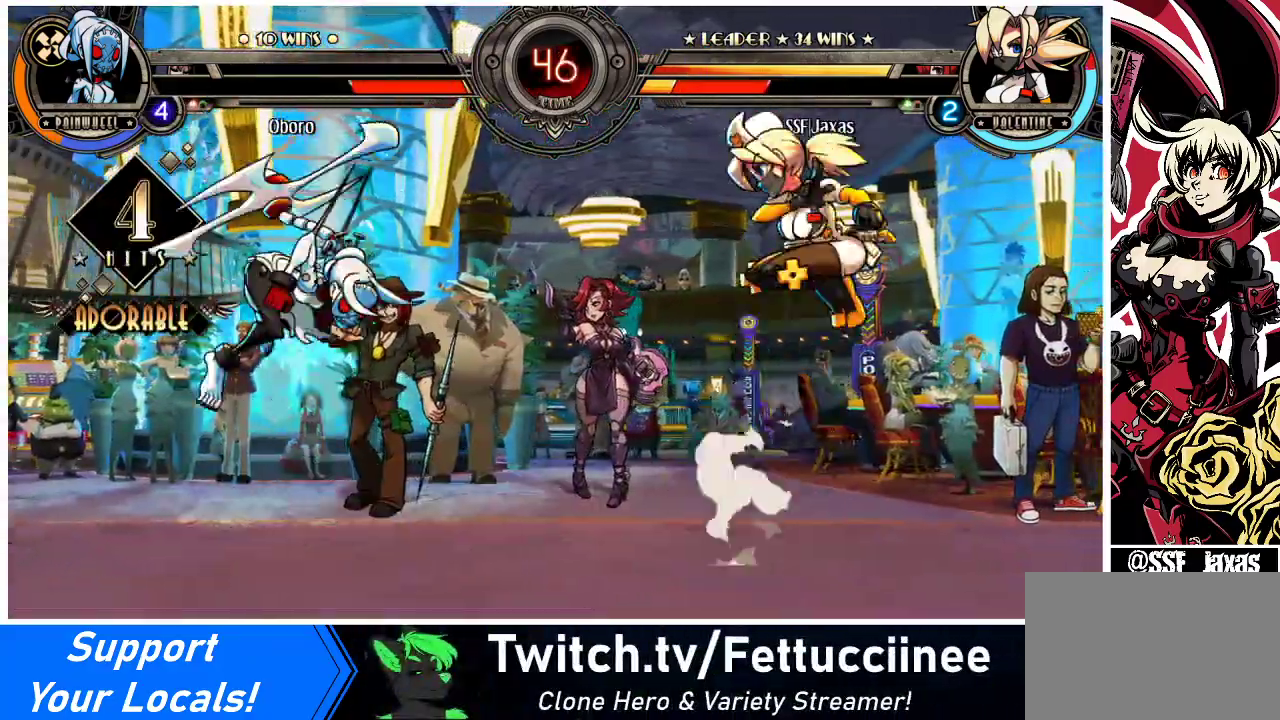
Gameplay with a controller (arcade stick); each line is a JSON object with the inputs held at the frame after it. "events" lists button and stick changes between this image and that frame as [ms after this image, input, new state], when the widget could be followed in between. Not read: L3 R3.
{"buttons": ["DPAD_DOWN", "DPAD_RIGHT"], "events": [[33, "DPAD_UP", "up"], [500, "DPAD_DOWN", "down"]]}
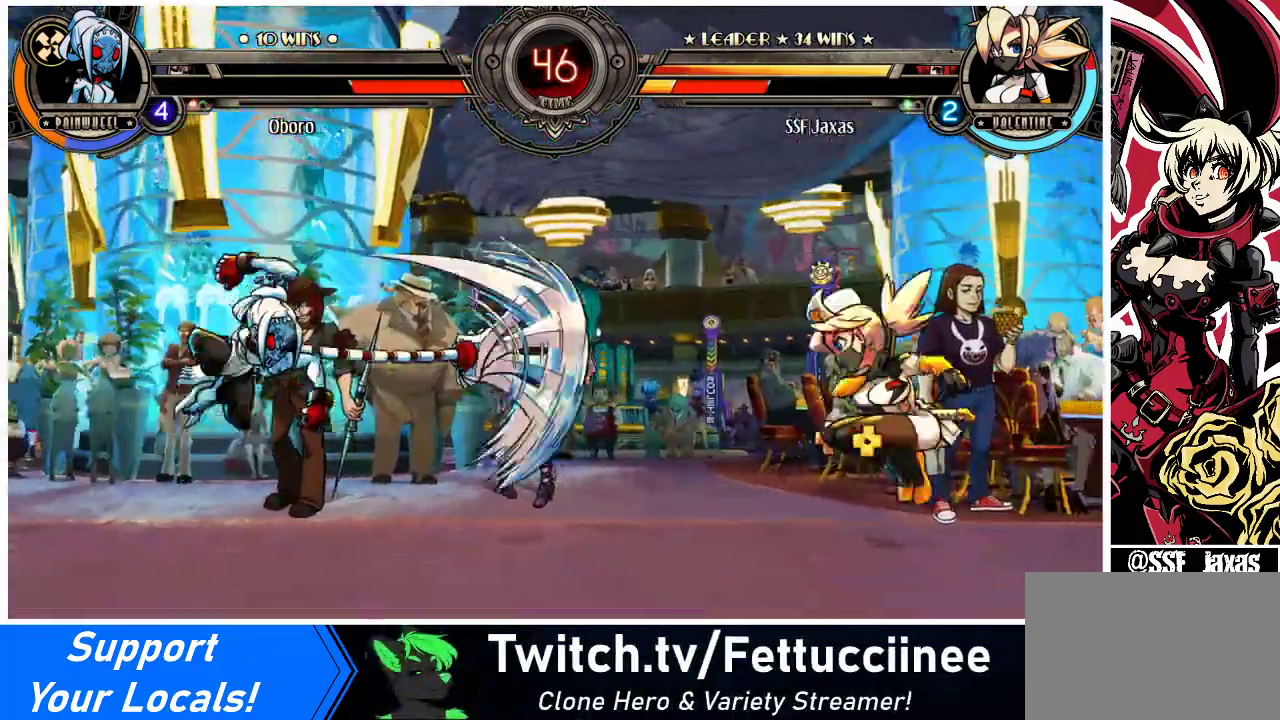
{"buttons": [], "events": [[33, "DPAD_RIGHT", "up"], [67, "DPAD_DOWN", "up"], [67, "DPAD_LEFT", "down"], [100, "SQUARE", "down"], [100, "TRIANGLE", "down"], [133, "DPAD_LEFT", "up"], [167, "SQUARE", "up"], [167, "TRIANGLE", "up"]]}
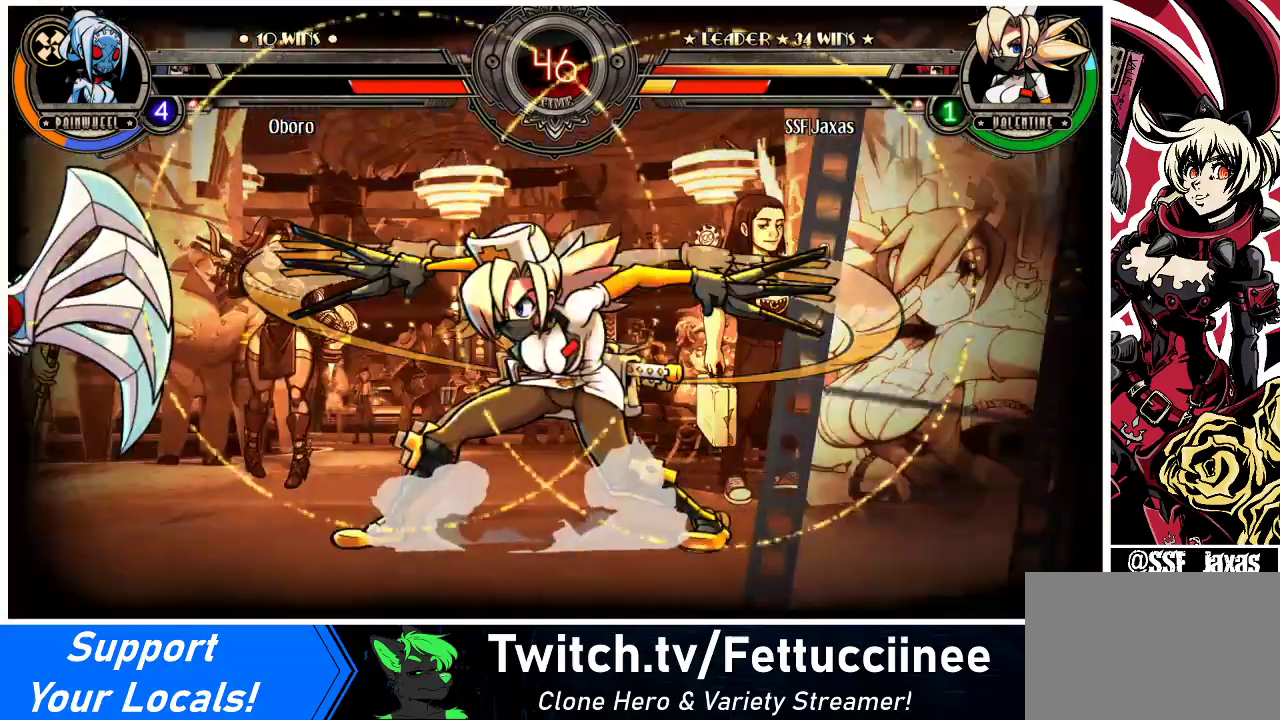
{"buttons": ["SQUARE", "TRIANGLE", "DPAD_DOWN", "DPAD_LEFT"], "events": [[267, "DPAD_DOWN", "down"], [333, "DPAD_DOWN", "up"], [333, "DPAD_LEFT", "down"], [367, "SQUARE", "down"], [367, "TRIANGLE", "down"], [400, "DPAD_LEFT", "up"], [400, "SQUARE", "up"], [400, "TRIANGLE", "up"], [467, "DPAD_DOWN", "down"], [500, "DPAD_LEFT", "down"], [500, "SQUARE", "down"], [500, "TRIANGLE", "down"]]}
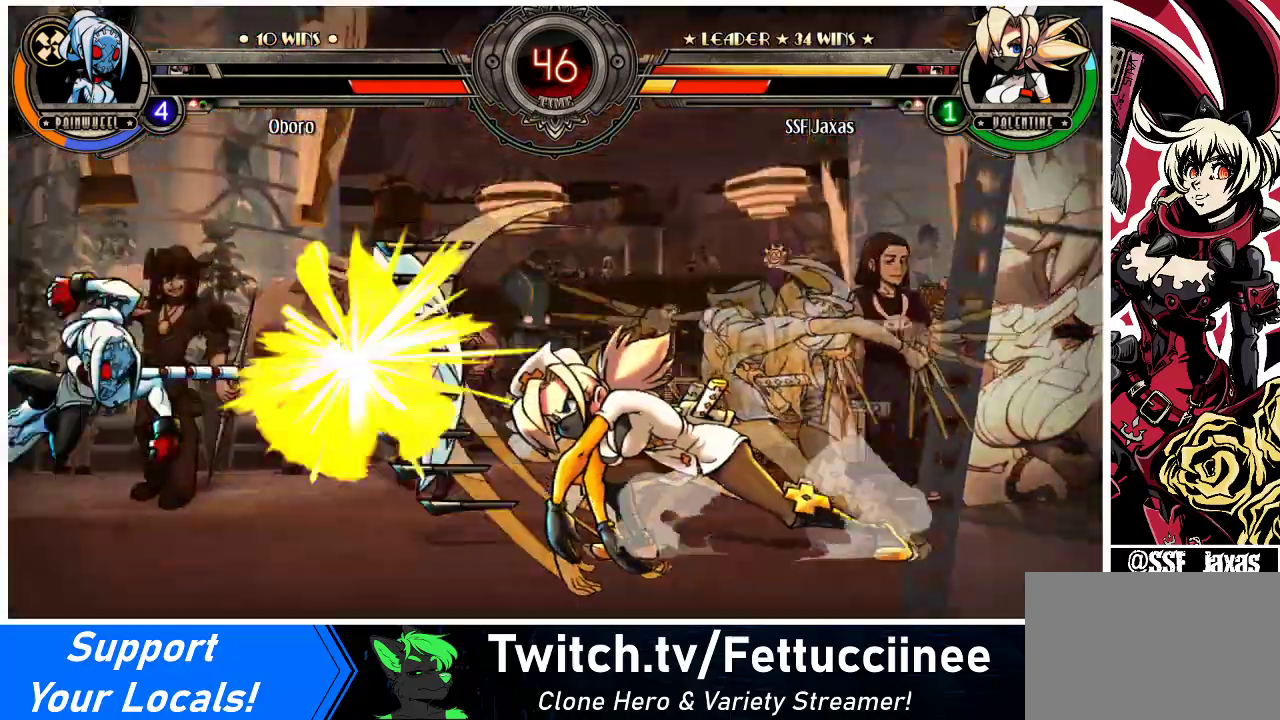
{"buttons": [], "events": [[33, "DPAD_DOWN", "up"], [33, "SQUARE", "up"], [33, "TRIANGLE", "up"], [100, "DPAD_LEFT", "up"], [133, "SQUARE", "down"], [133, "TRIANGLE", "down"], [167, "DPAD_DOWN", "down"], [167, "SQUARE", "up"], [167, "TRIANGLE", "up"], [233, "DPAD_LEFT", "down"], [267, "DPAD_DOWN", "up"], [300, "DPAD_LEFT", "up"]]}
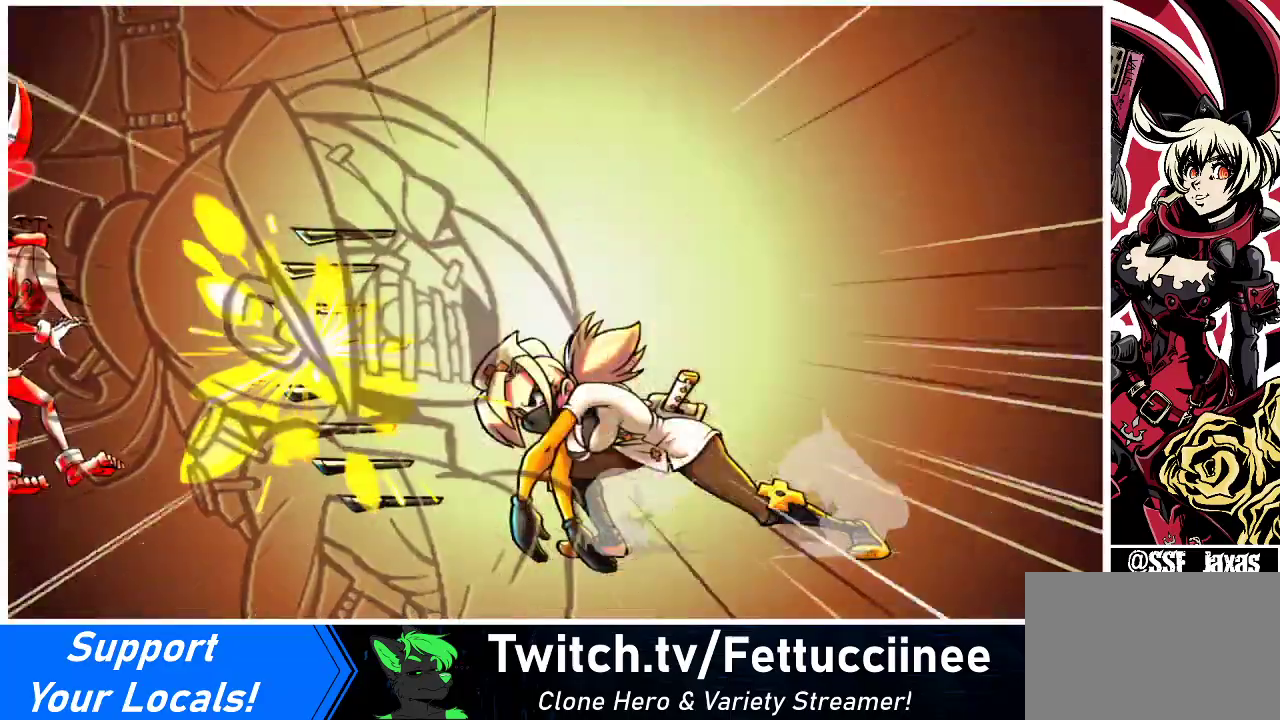
{"buttons": ["DPAD_DOWN", "DPAD_LEFT"], "events": [[233, "DPAD_DOWN", "down"], [267, "DPAD_LEFT", "down"], [333, "DPAD_DOWN", "up"], [333, "SQUARE", "down"], [333, "TRIANGLE", "down"], [400, "DPAD_LEFT", "up"], [400, "SQUARE", "up"], [400, "TRIANGLE", "up"], [467, "DPAD_DOWN", "down"], [500, "DPAD_LEFT", "down"]]}
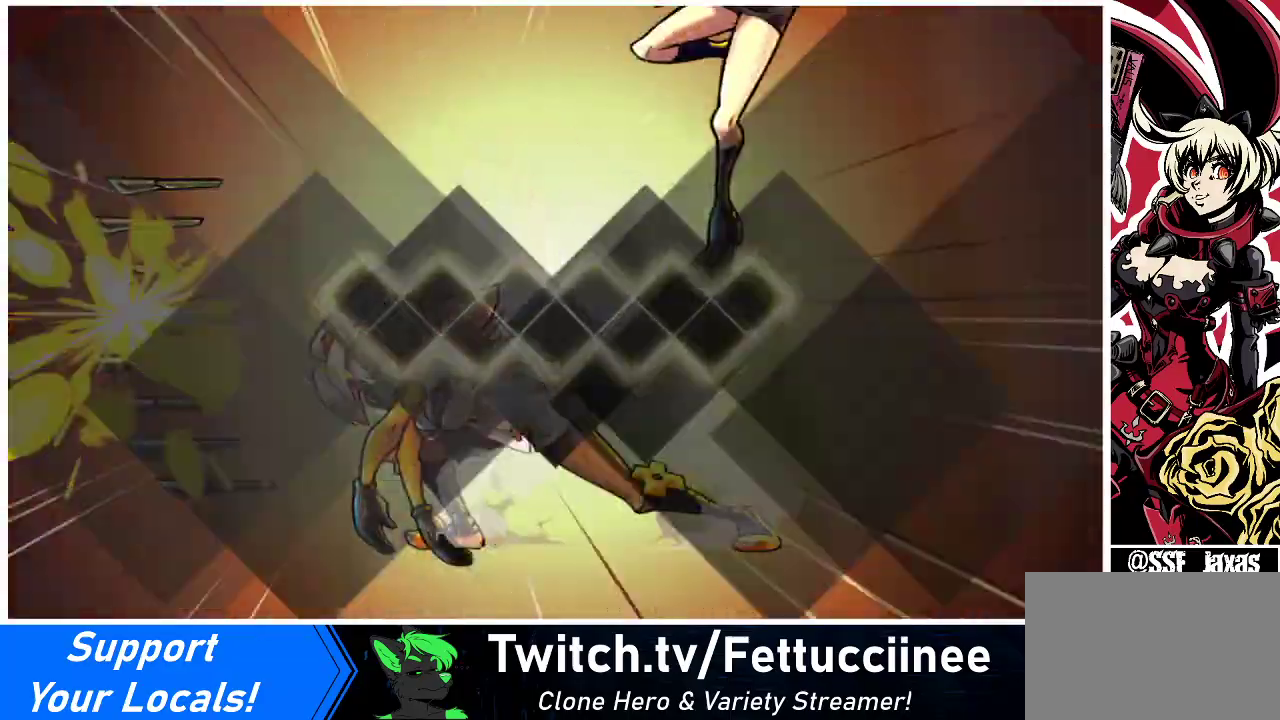
{"buttons": [], "events": [[67, "DPAD_DOWN", "up"], [67, "DPAD_LEFT", "up"], [67, "SQUARE", "down"], [67, "TRIANGLE", "down"], [133, "SQUARE", "up"], [133, "TRIANGLE", "up"]]}
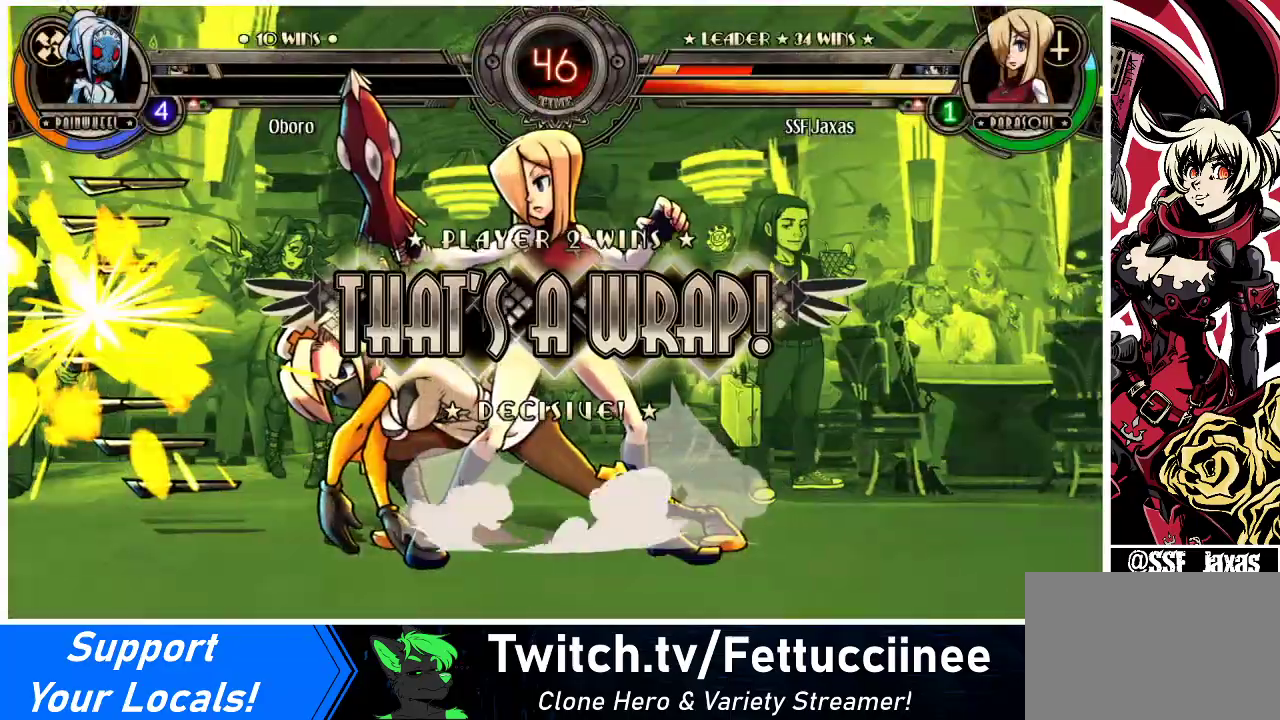
{"buttons": [], "events": []}
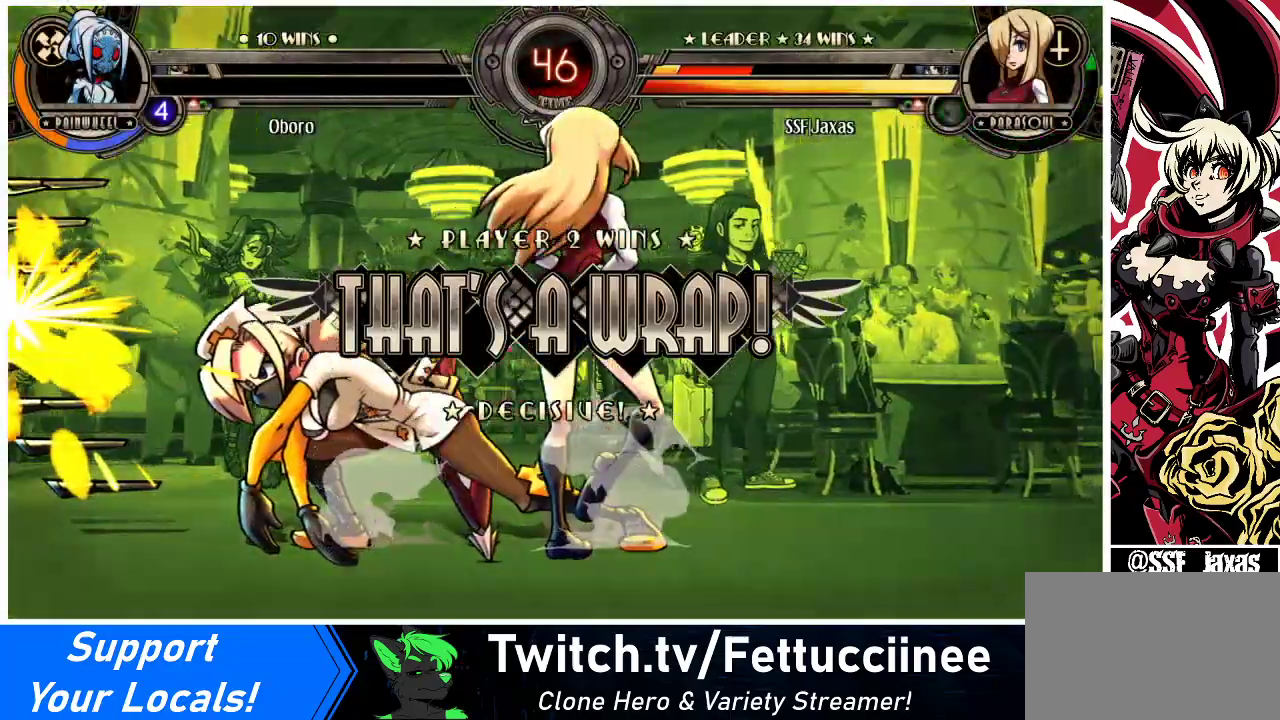
{"buttons": [], "events": []}
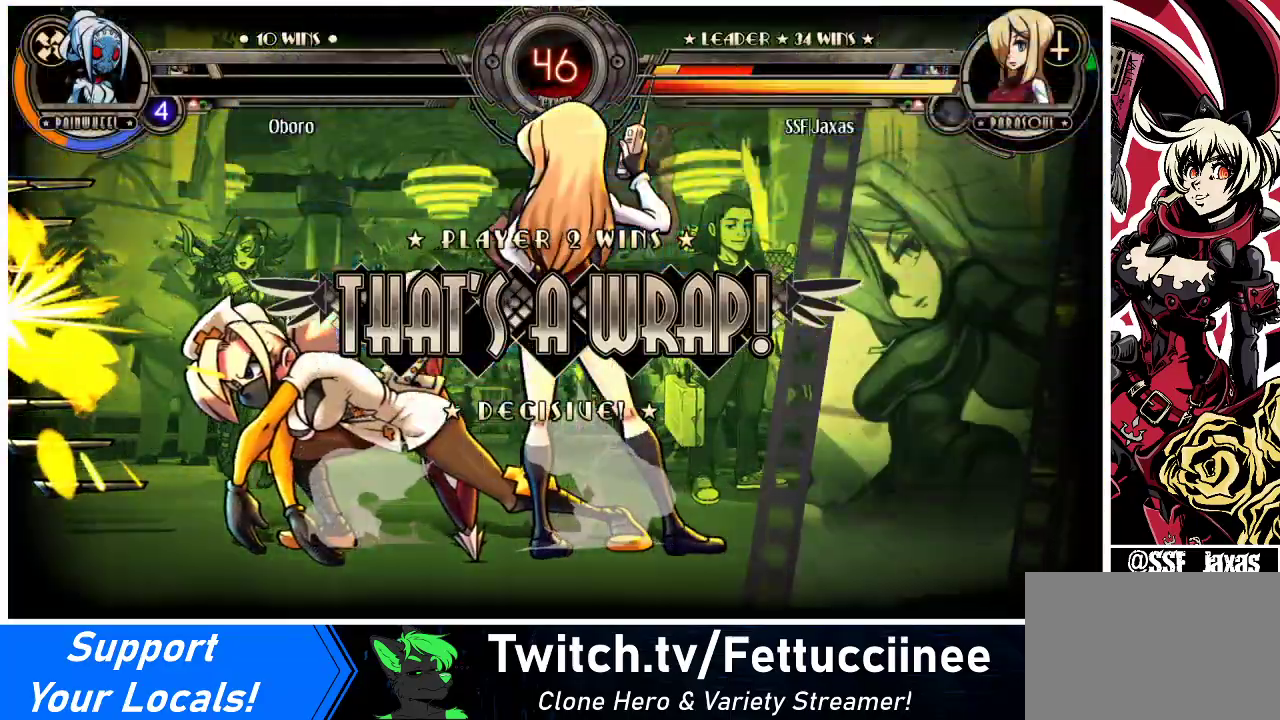
{"buttons": [], "events": []}
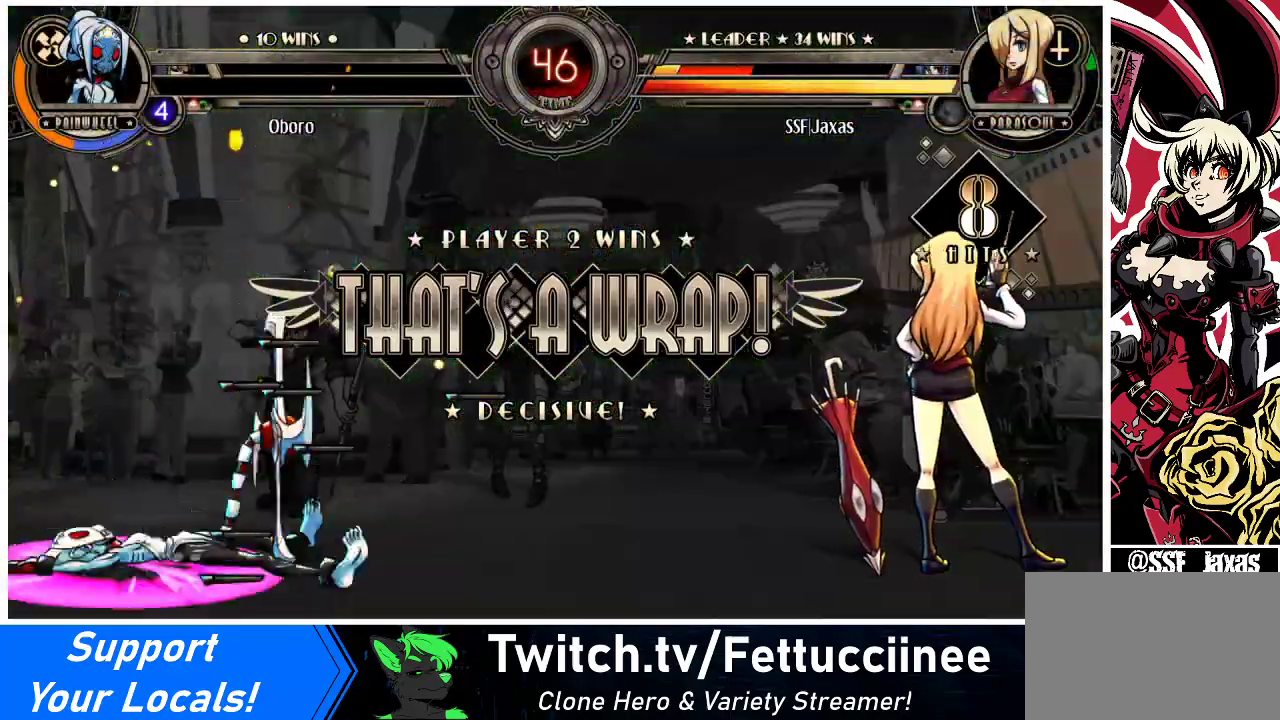
{"buttons": [], "events": []}
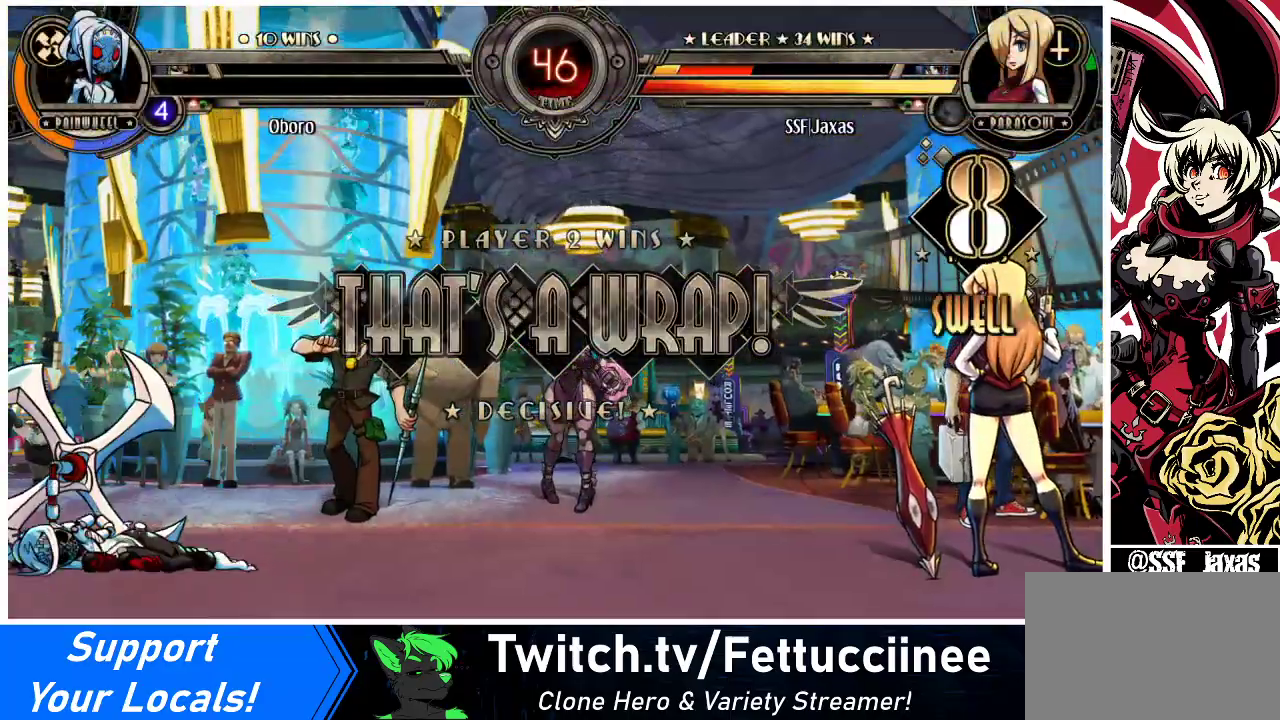
{"buttons": [], "events": []}
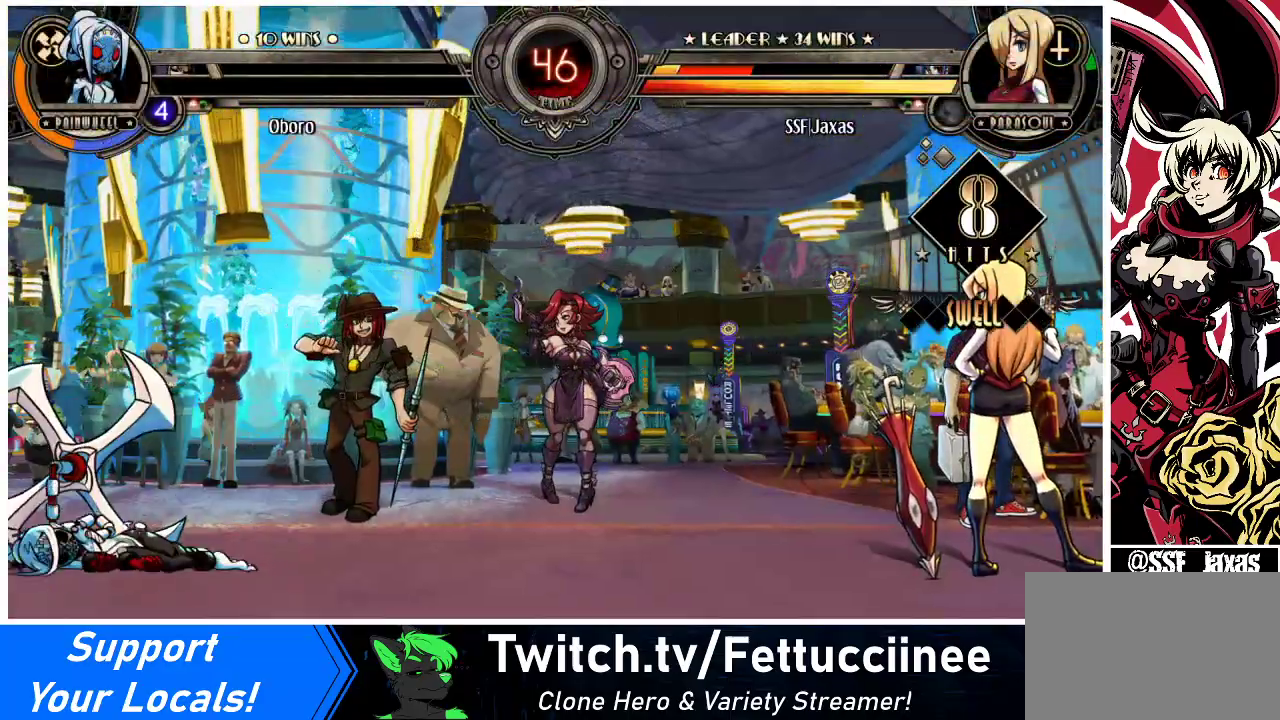
{"buttons": [], "events": []}
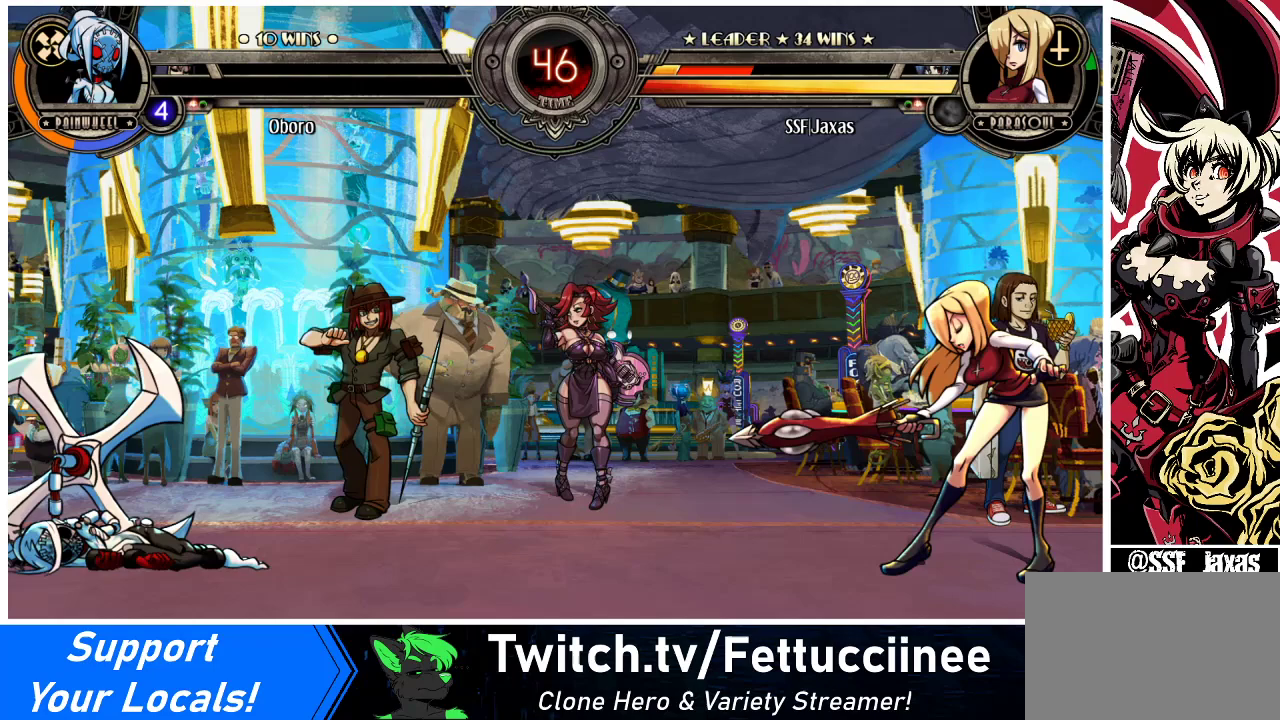
{"buttons": [], "events": []}
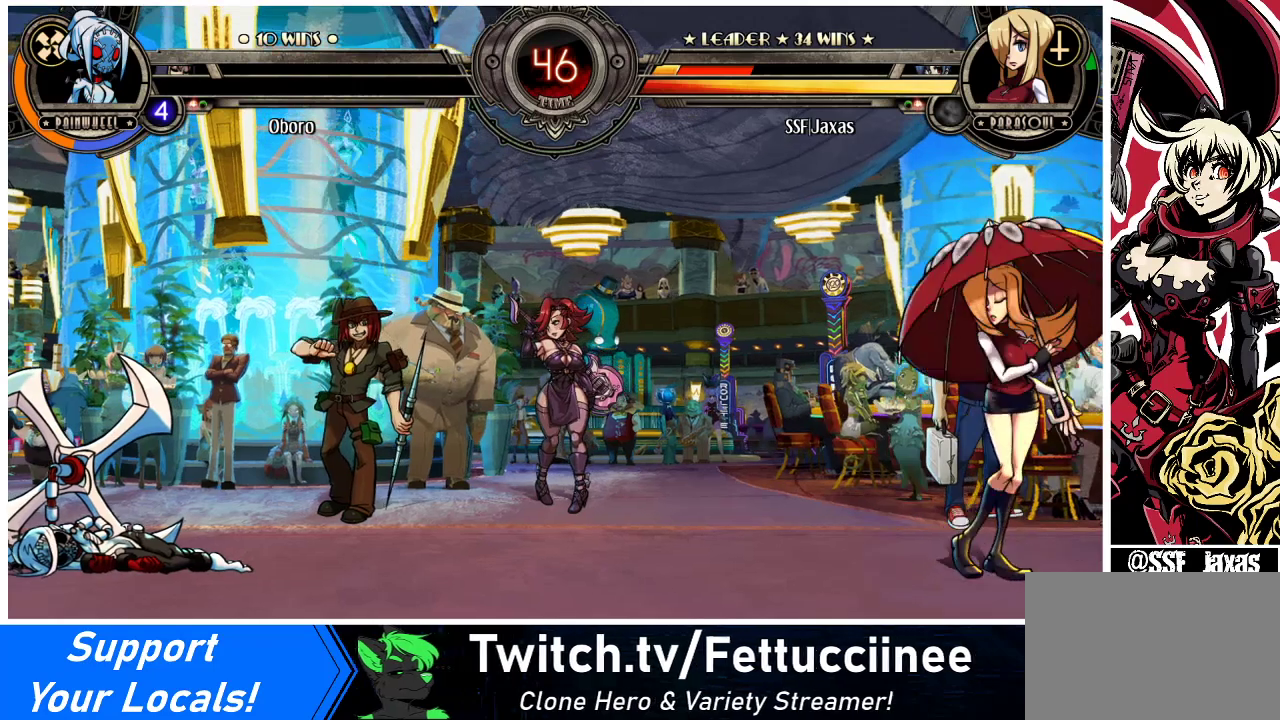
{"buttons": [], "events": [[33, "SQUARE", "down"], [133, "SQUARE", "up"]]}
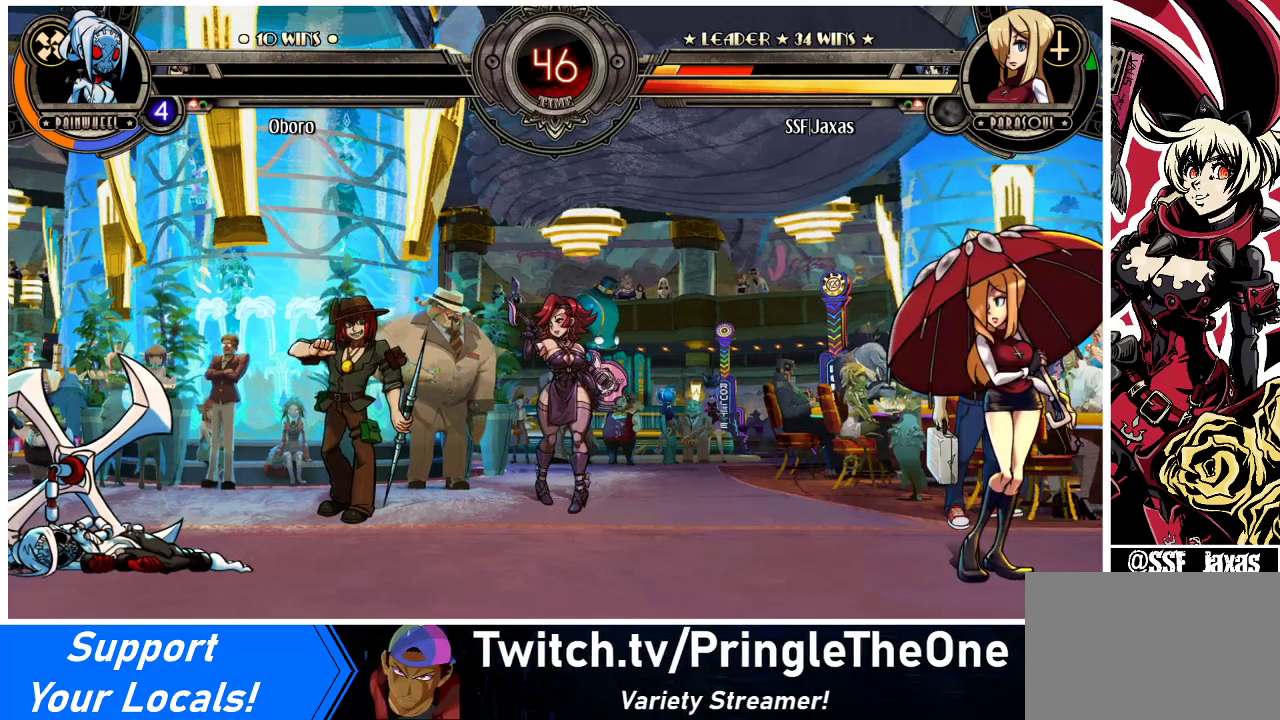
{"buttons": [], "events": [[67, "SQUARE", "down"], [133, "SQUARE", "up"]]}
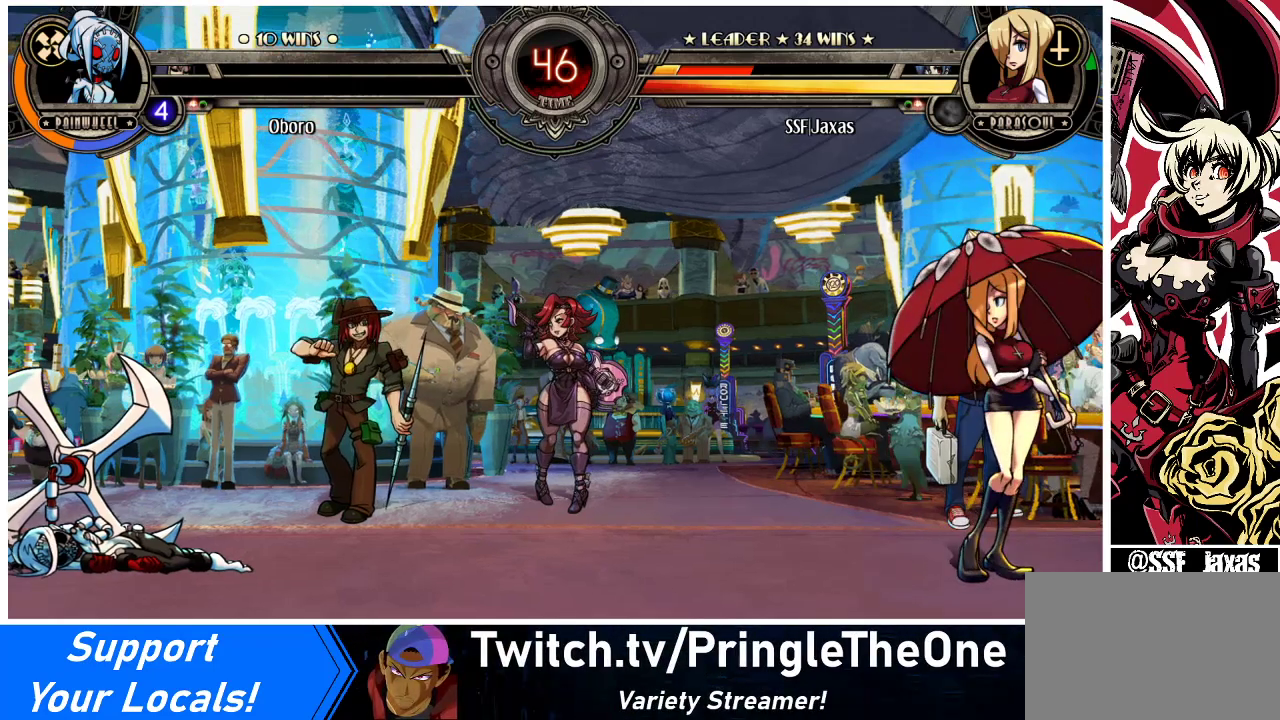
{"buttons": [], "events": []}
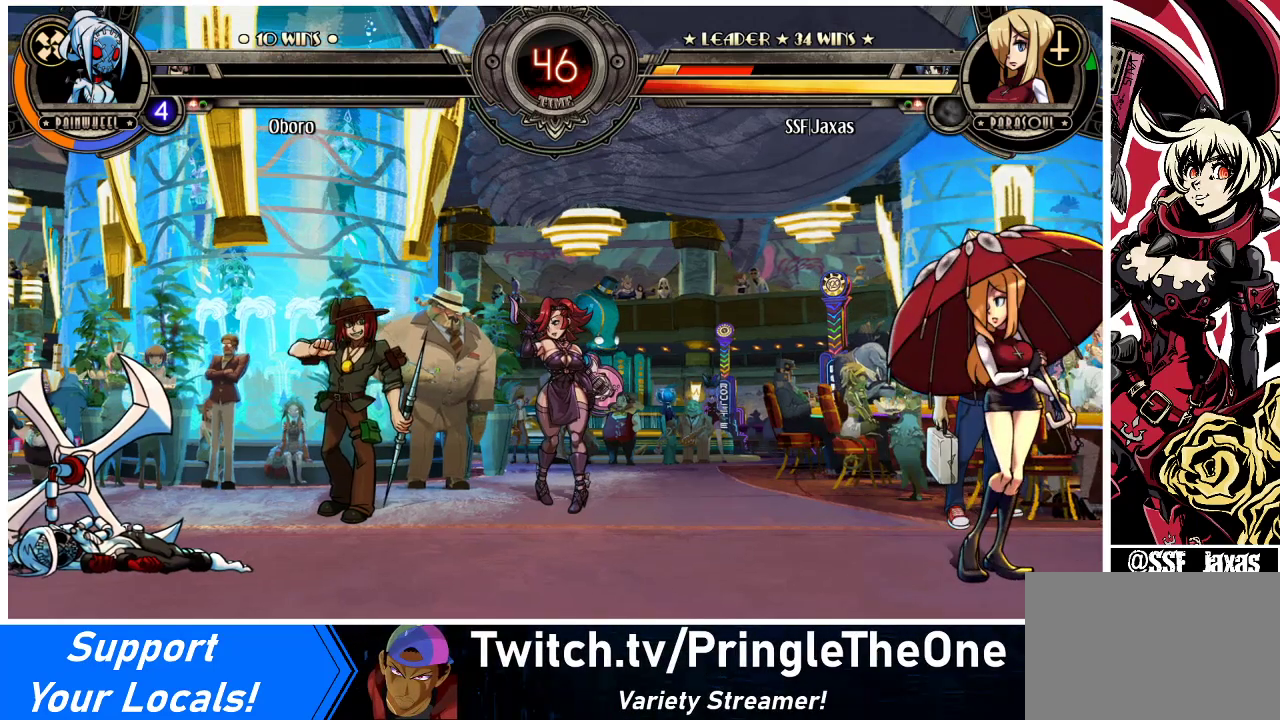
{"buttons": [], "events": []}
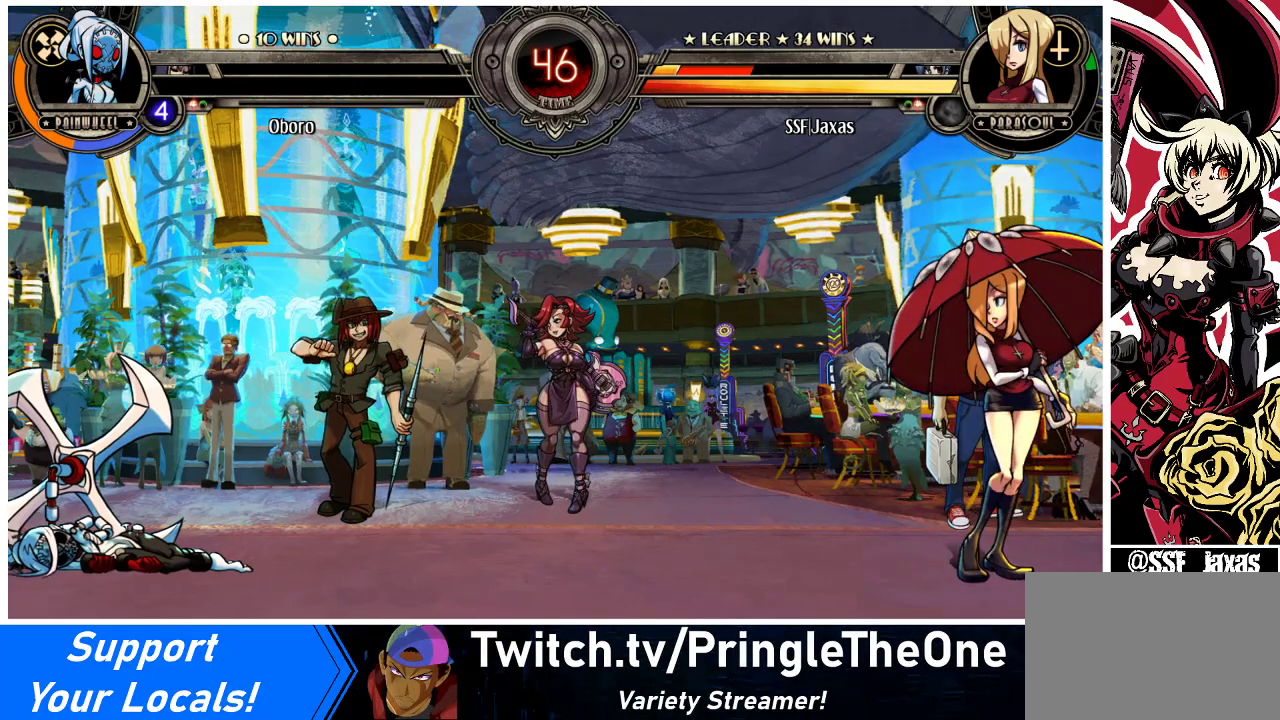
{"buttons": [], "events": []}
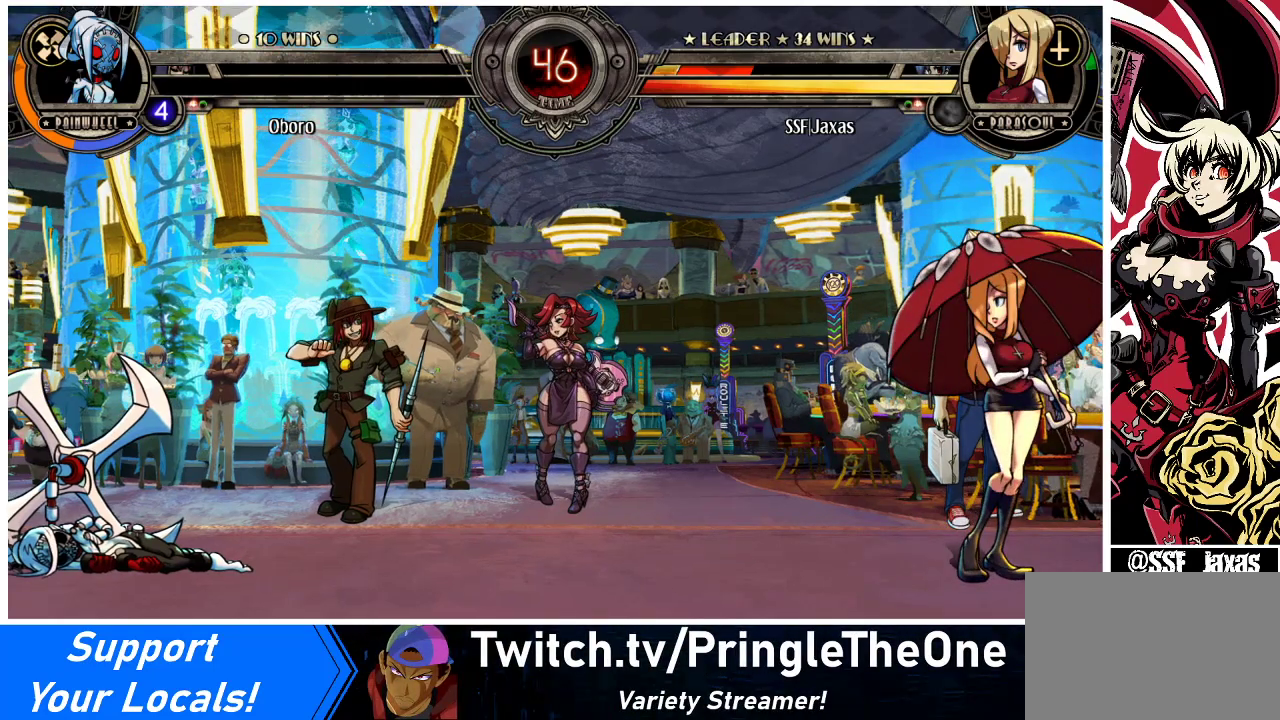
{"buttons": [], "events": []}
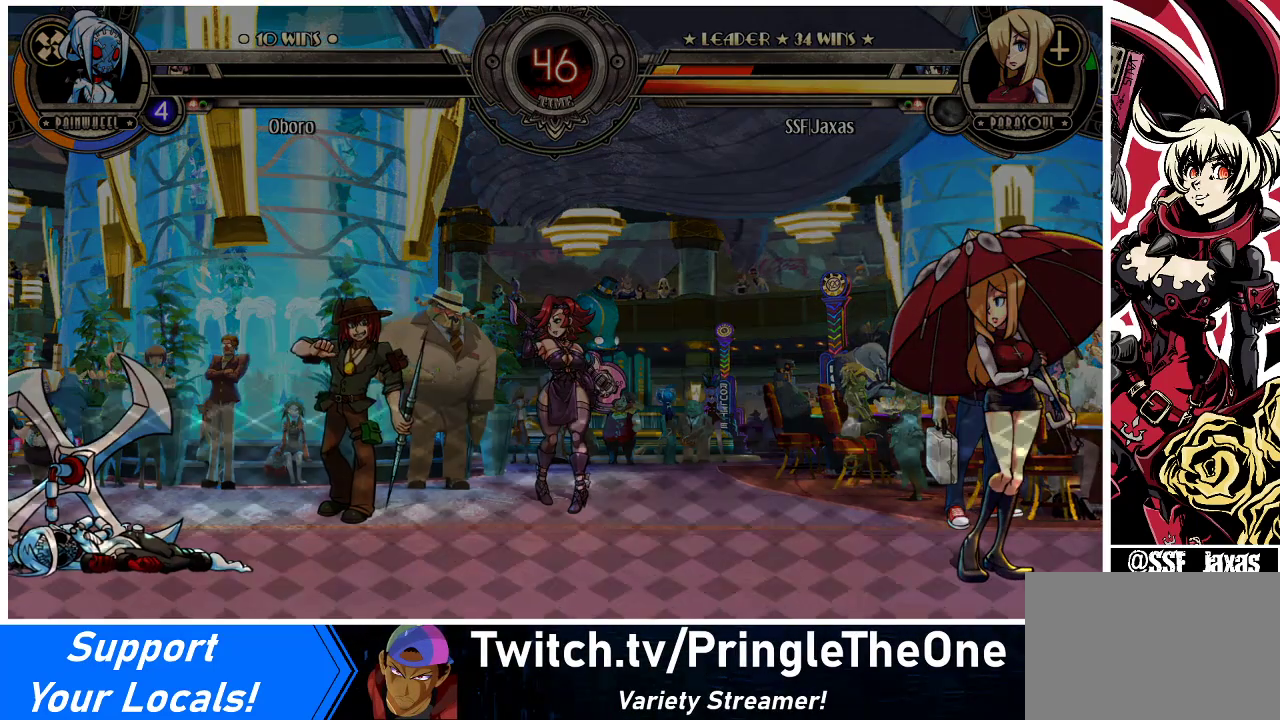
{"buttons": [], "events": []}
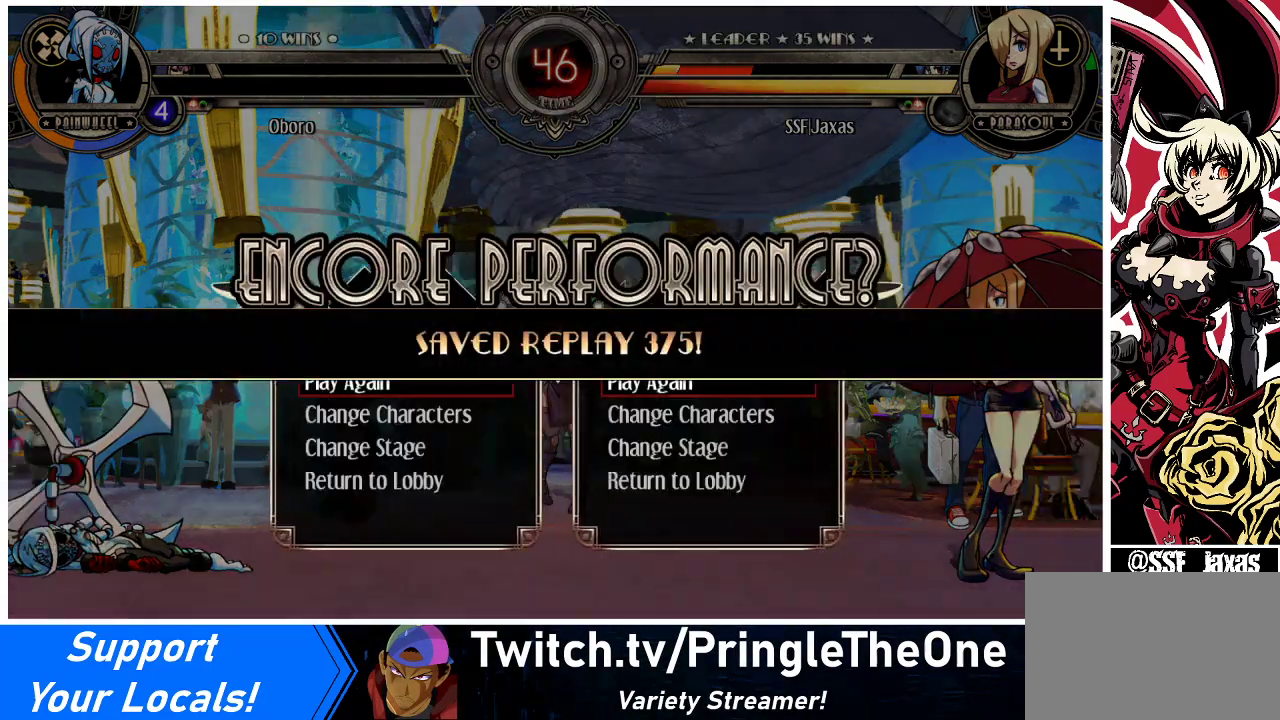
{"buttons": [], "events": []}
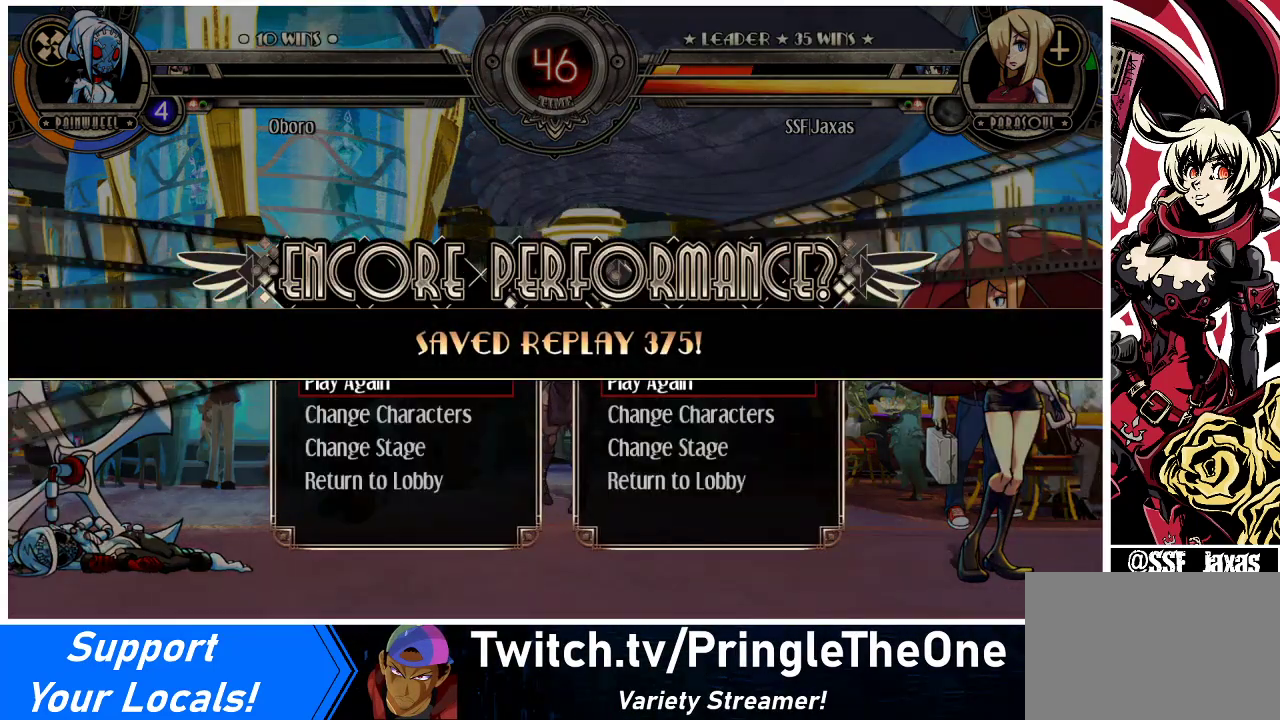
{"buttons": [], "events": [[167, "SQUARE", "down"], [200, "SQUARE", "up"]]}
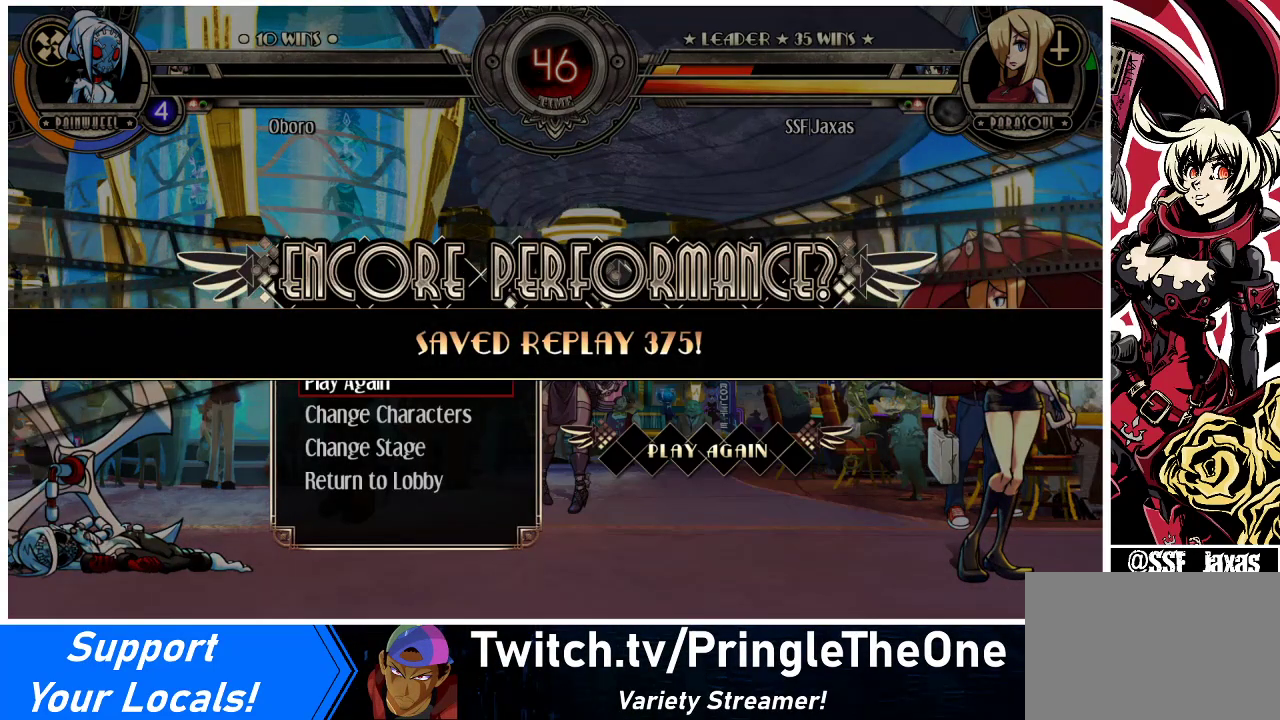
{"buttons": [], "events": []}
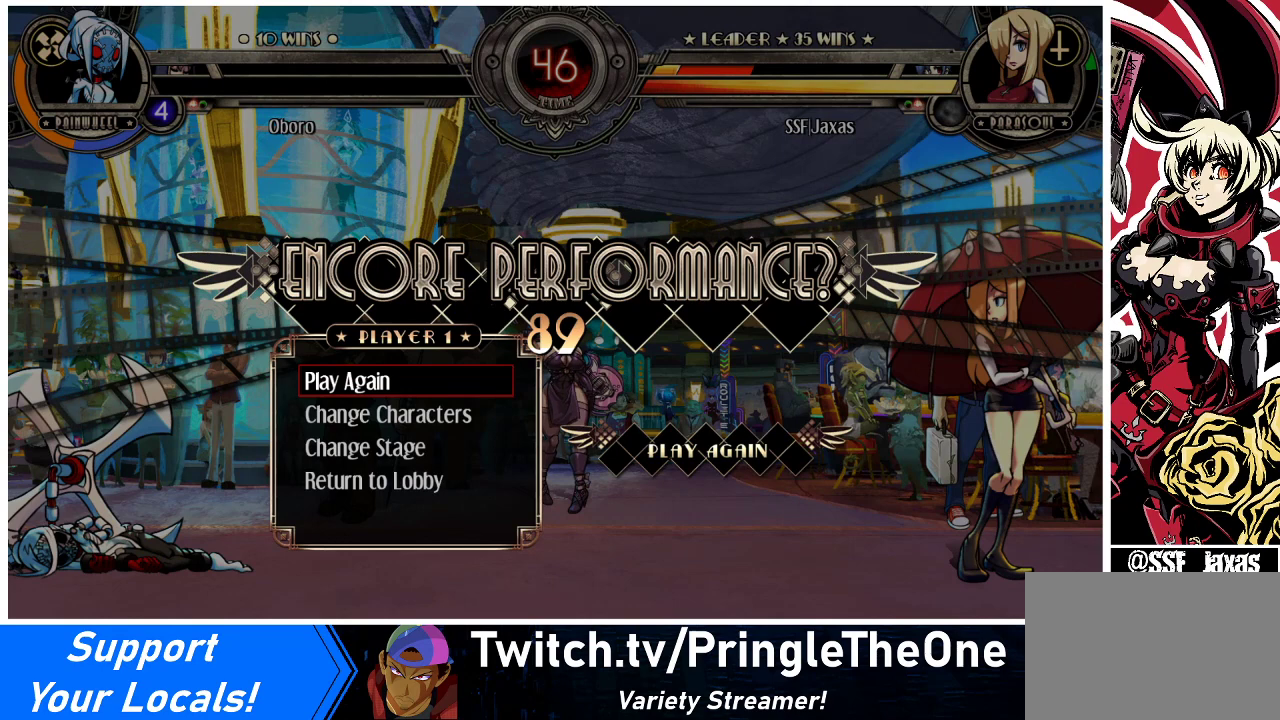
{"buttons": [], "events": []}
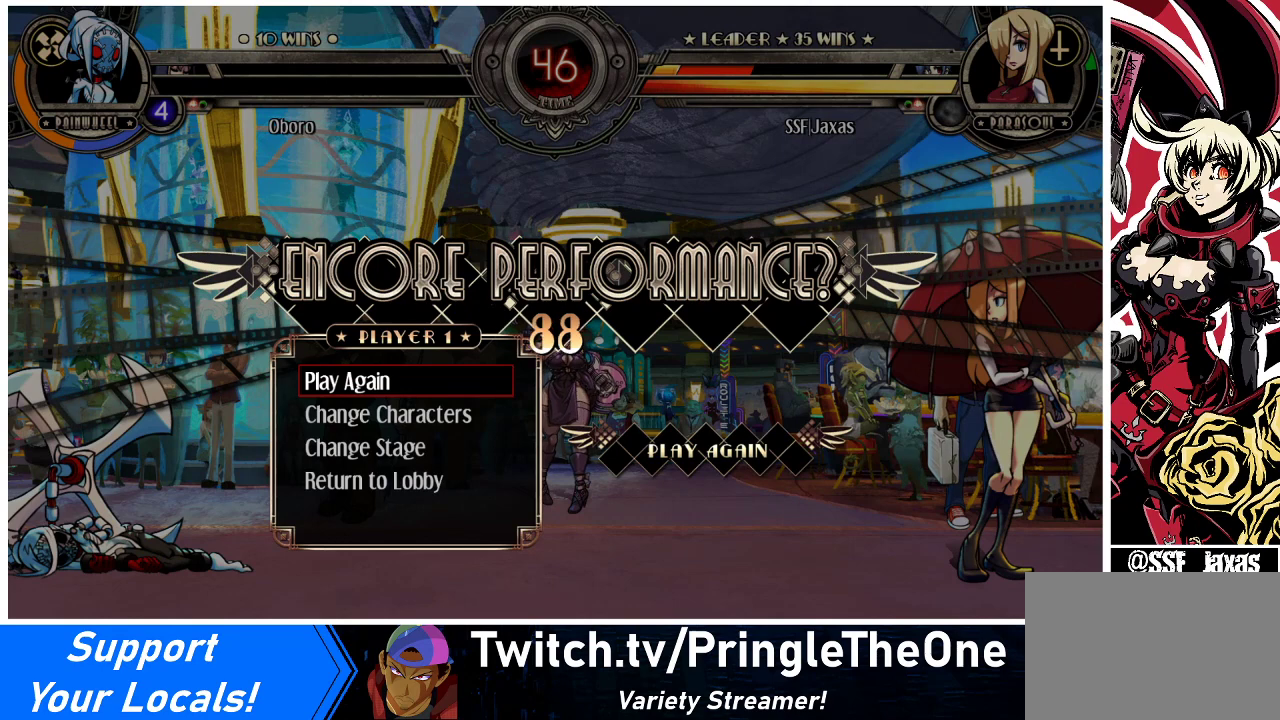
{"buttons": [], "events": []}
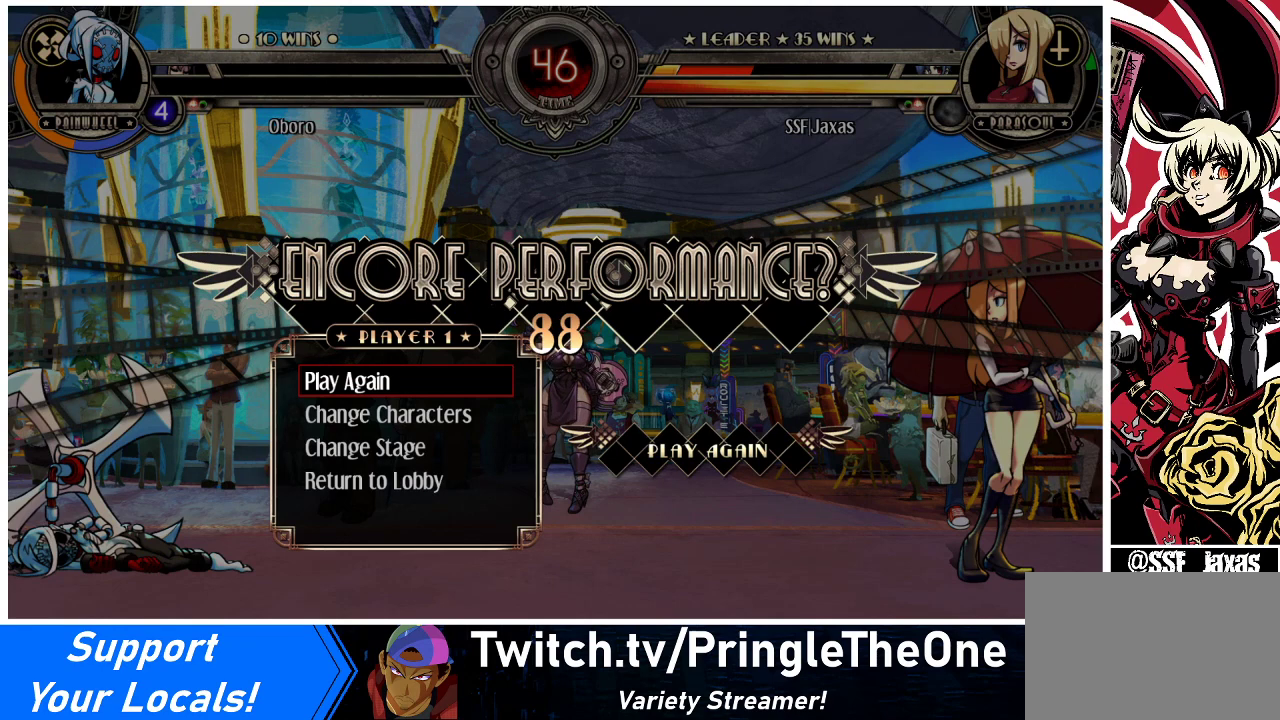
{"buttons": [], "events": []}
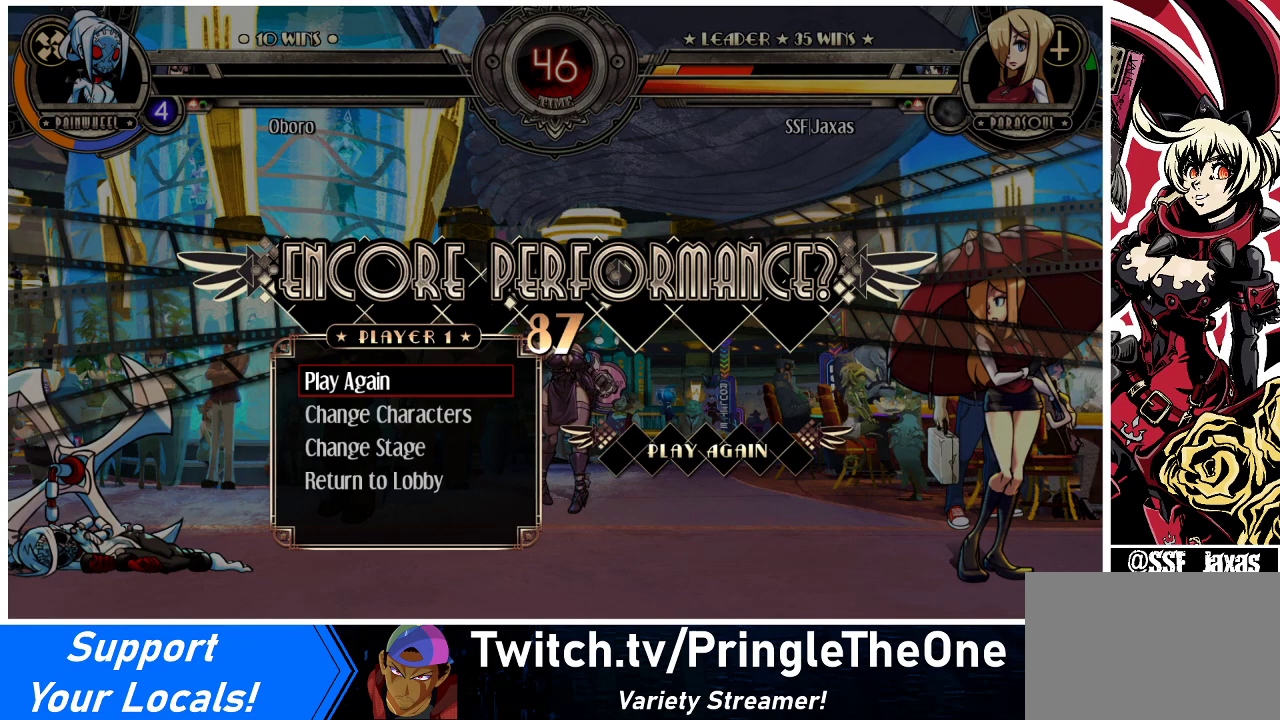
{"buttons": [], "events": []}
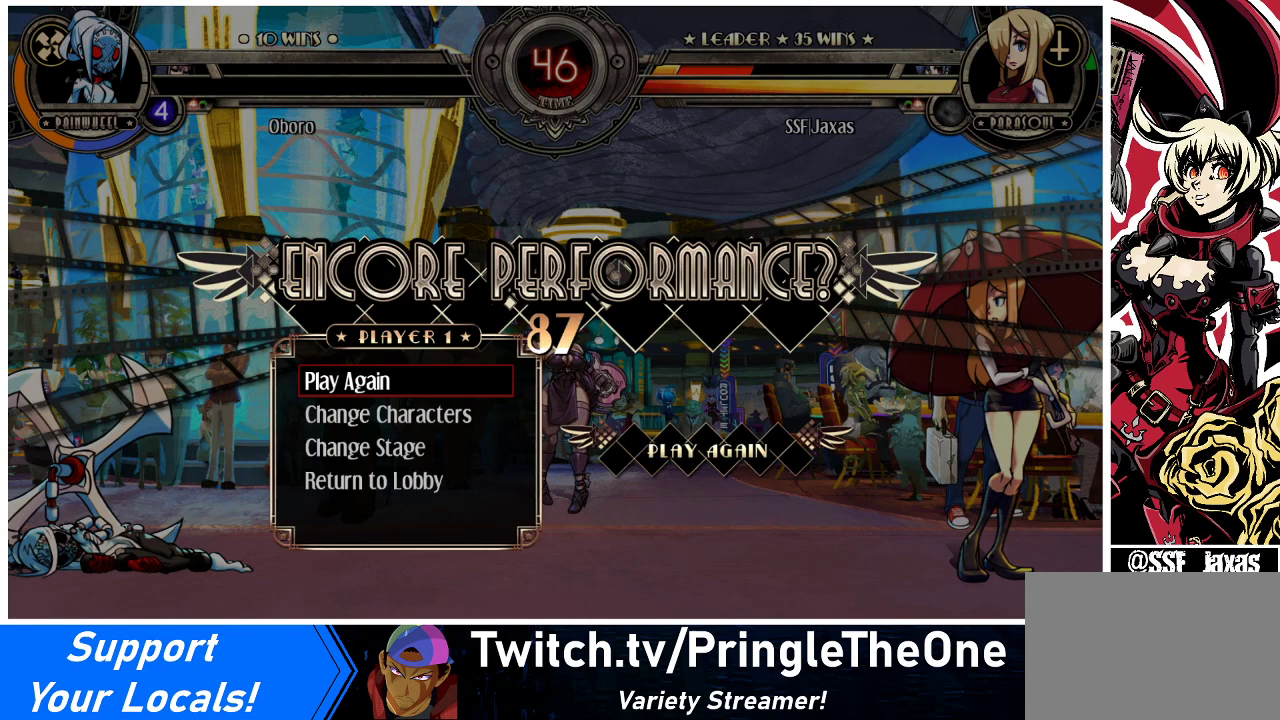
{"buttons": [], "events": []}
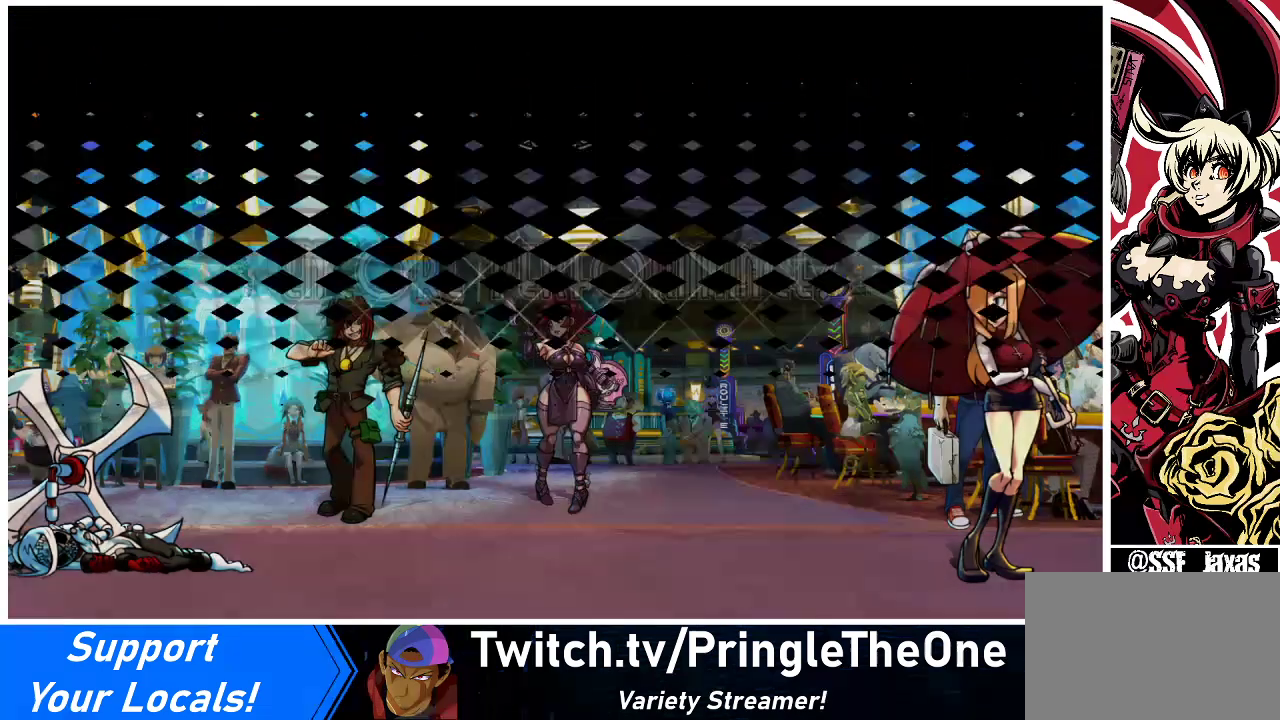
{"buttons": [], "events": []}